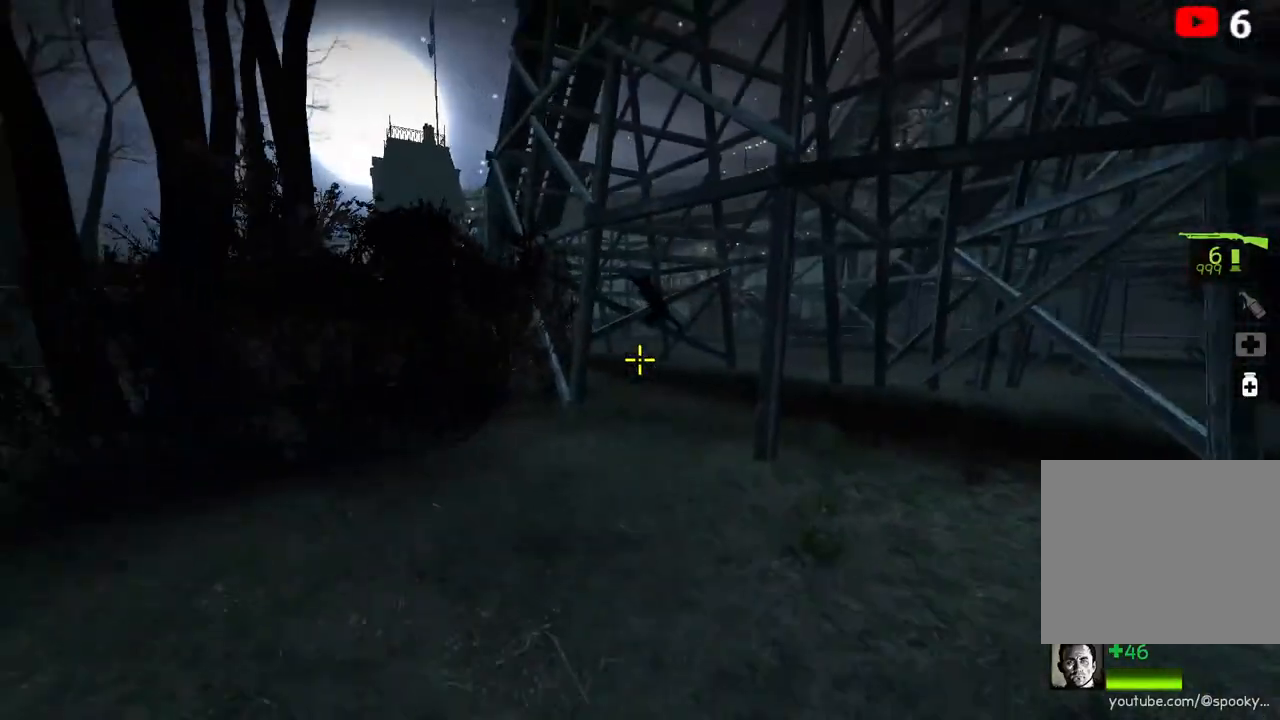
Gameplay with keyboard; each line is a JSON object with the keys held at the frame after it. "events" lists presses ("down") and releases ("up") of "a", "ctrl", "d", "e", "q", "s", "shift", "space" and "w" between this image and that frame as [ms after this image, input, new state], when the widget could be followed in between. No other keys are recorded. Mouse input is not recorded.
{"keys": ["a"], "events": [[33, "s", "up"], [250, "d", "up"], [267, "a", "down"]]}
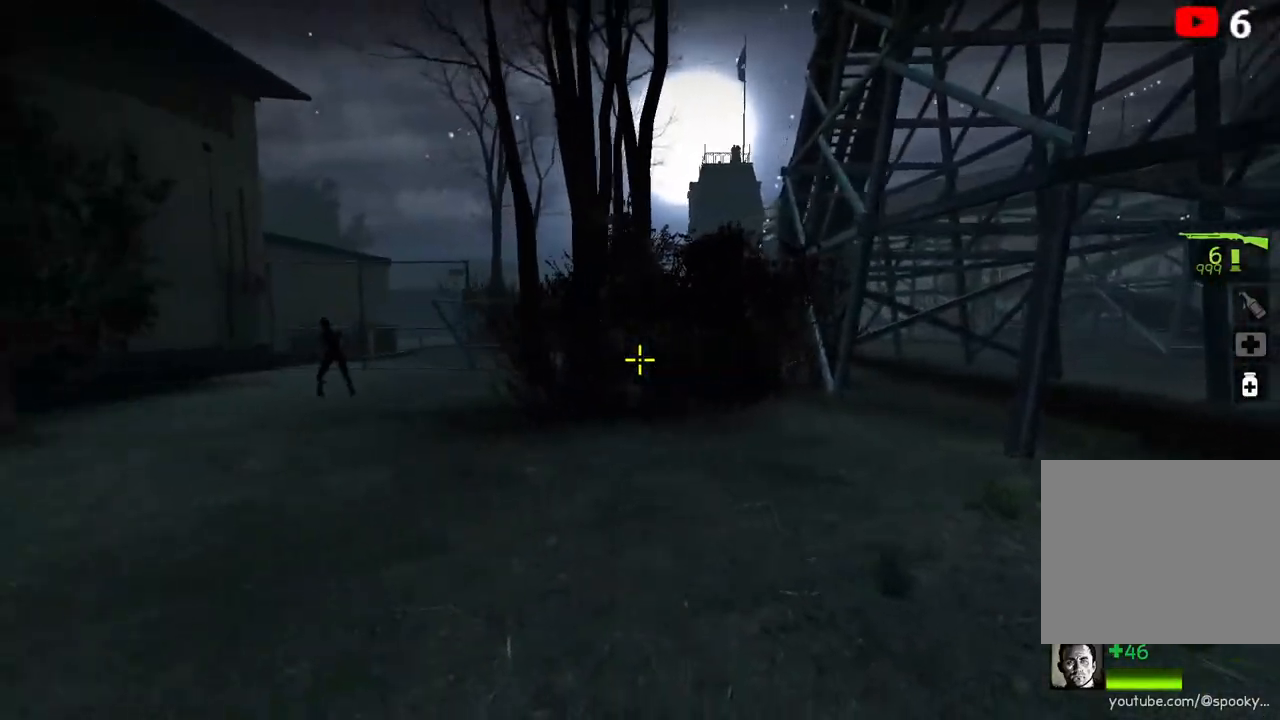
{"keys": ["a"], "events": [[133, "a", "up"], [167, "d", "down"], [317, "d", "up"], [367, "a", "down"]]}
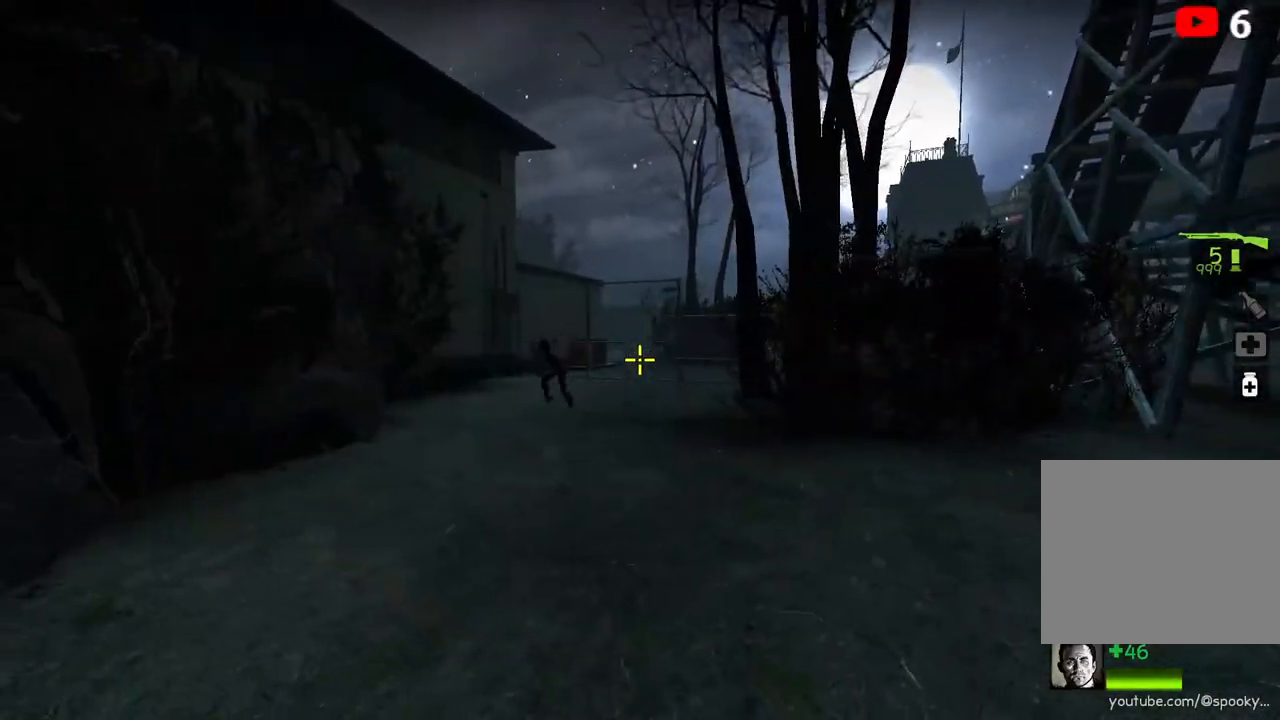
{"keys": ["w"], "events": [[150, "w", "down"], [283, "a", "up"]]}
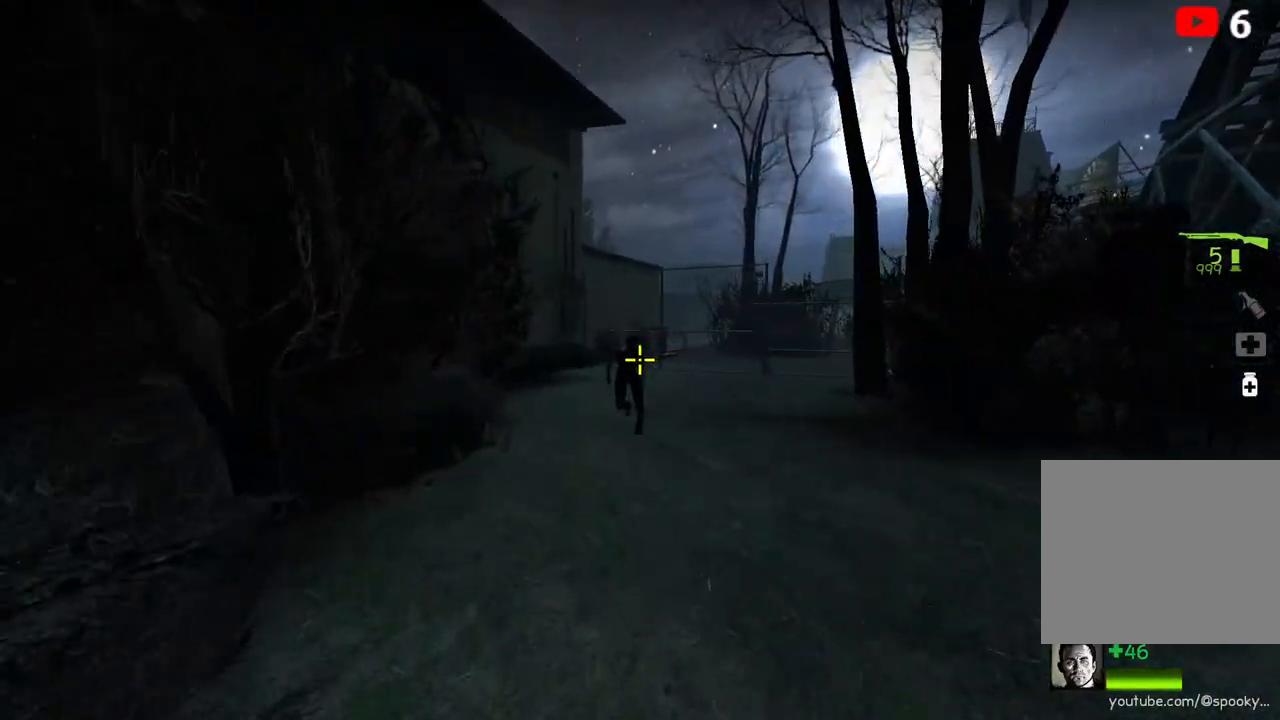
{"keys": ["w"], "events": [[83, "a", "down"], [133, "w", "up"], [333, "w", "down"], [450, "a", "up"]]}
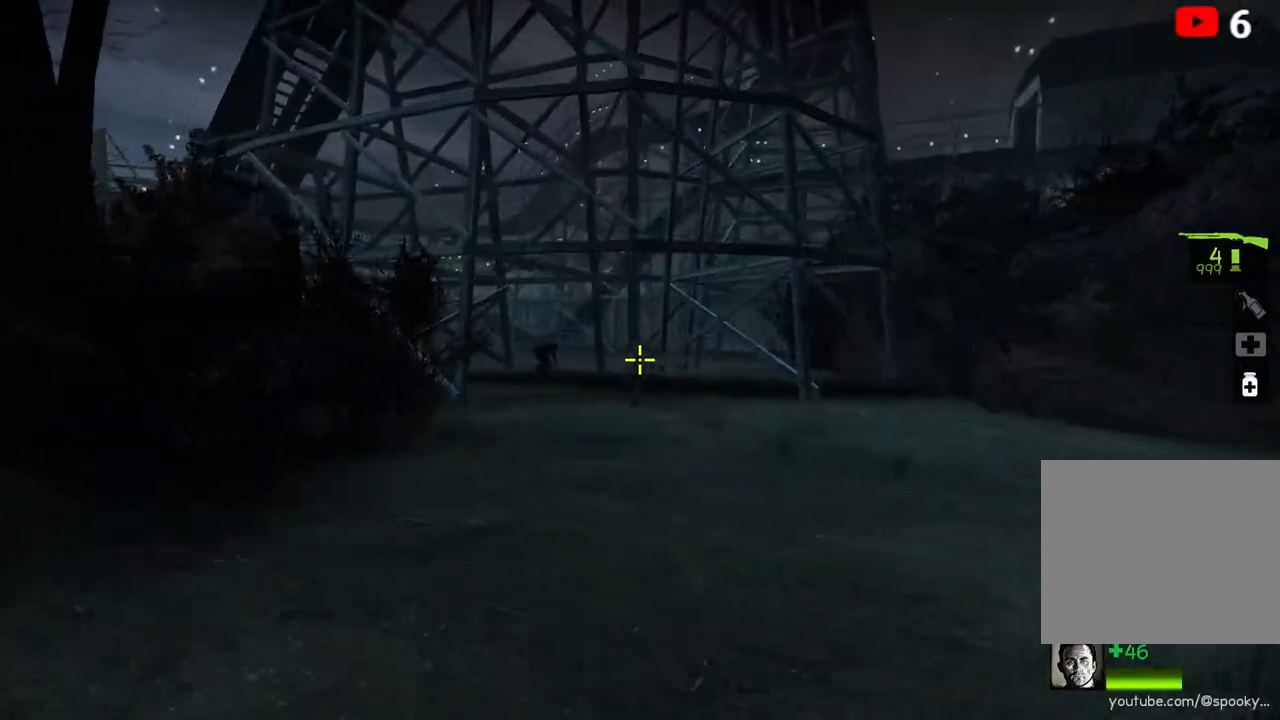
{"keys": ["w"], "events": [[150, "d", "down"], [183, "d", "up"]]}
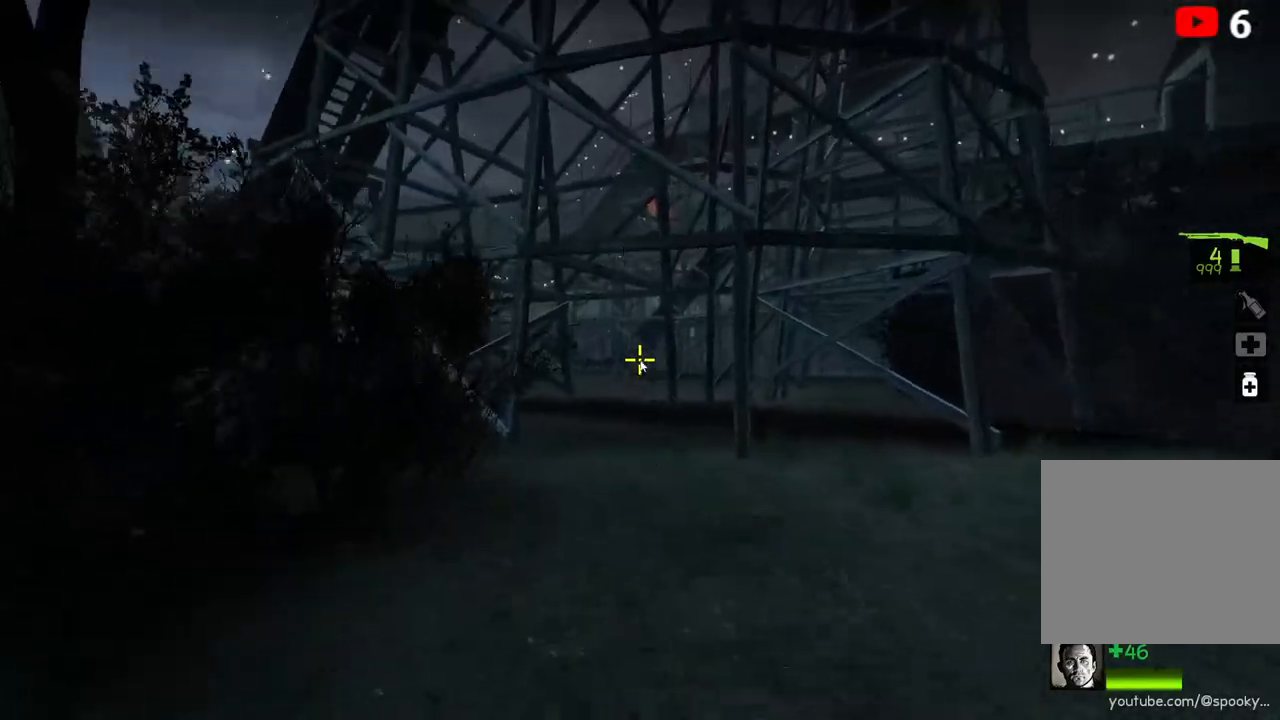
{"keys": [], "events": [[233, "space", "down"], [350, "w", "up"], [367, "space", "up"]]}
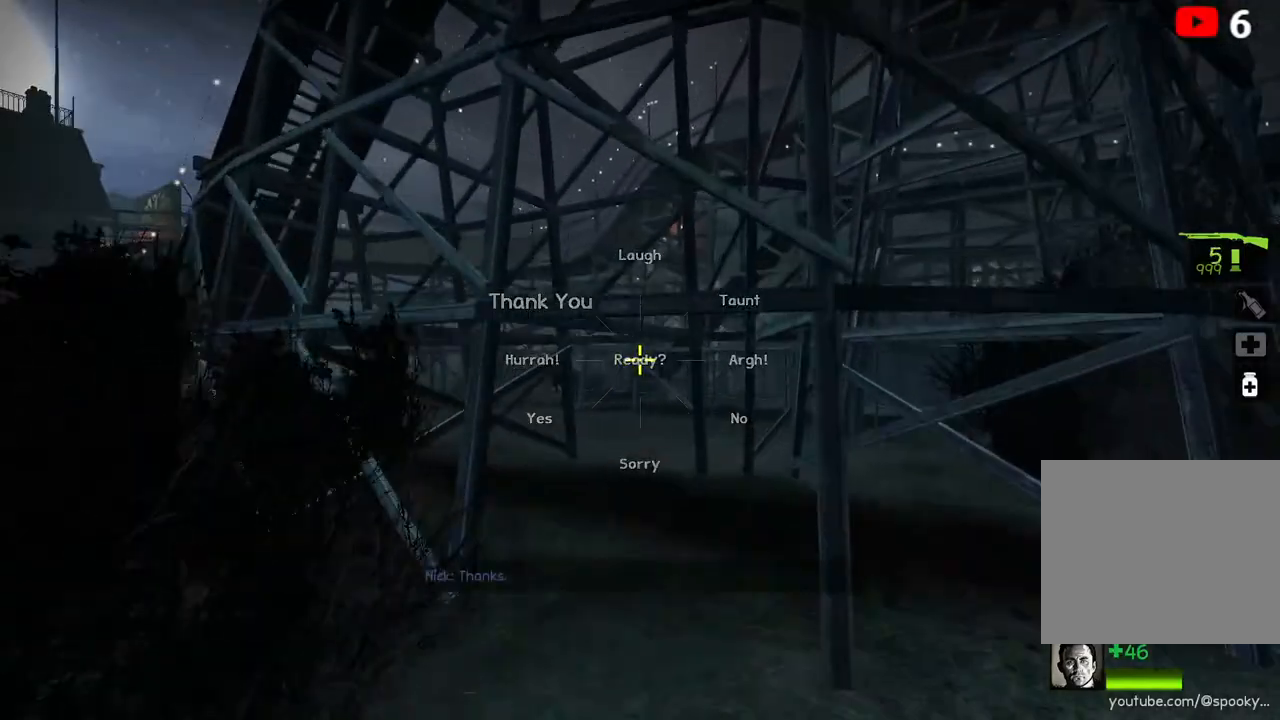
{"keys": ["w"], "events": [[67, "w", "down"]]}
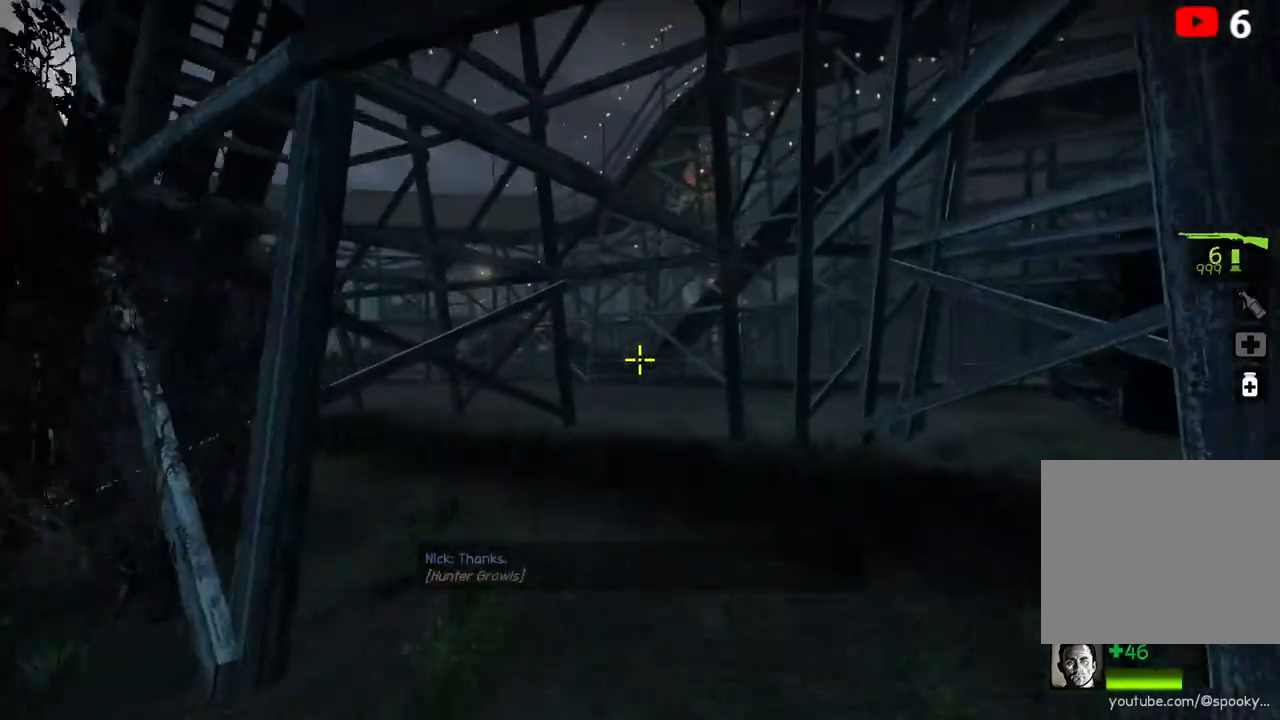
{"keys": ["w"], "events": [[283, "space", "down"], [417, "space", "up"]]}
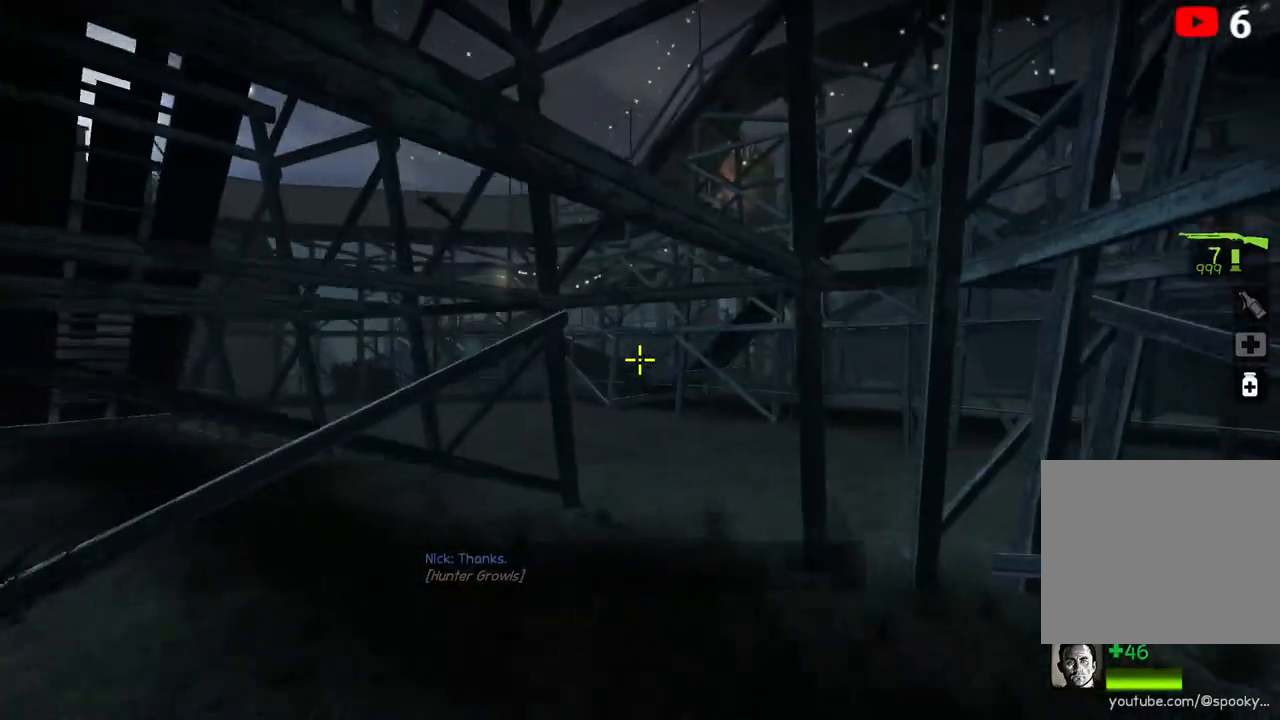
{"keys": ["w"], "events": []}
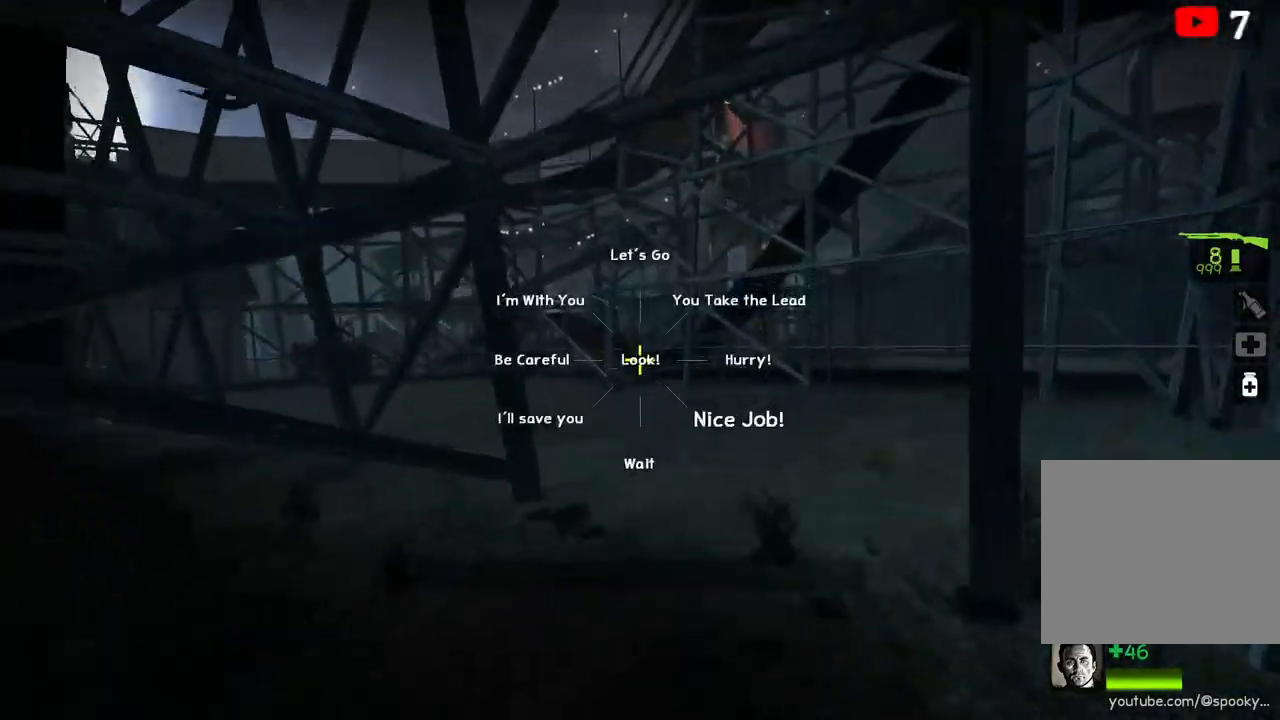
{"keys": ["d", "w"], "events": [[83, "d", "down"]]}
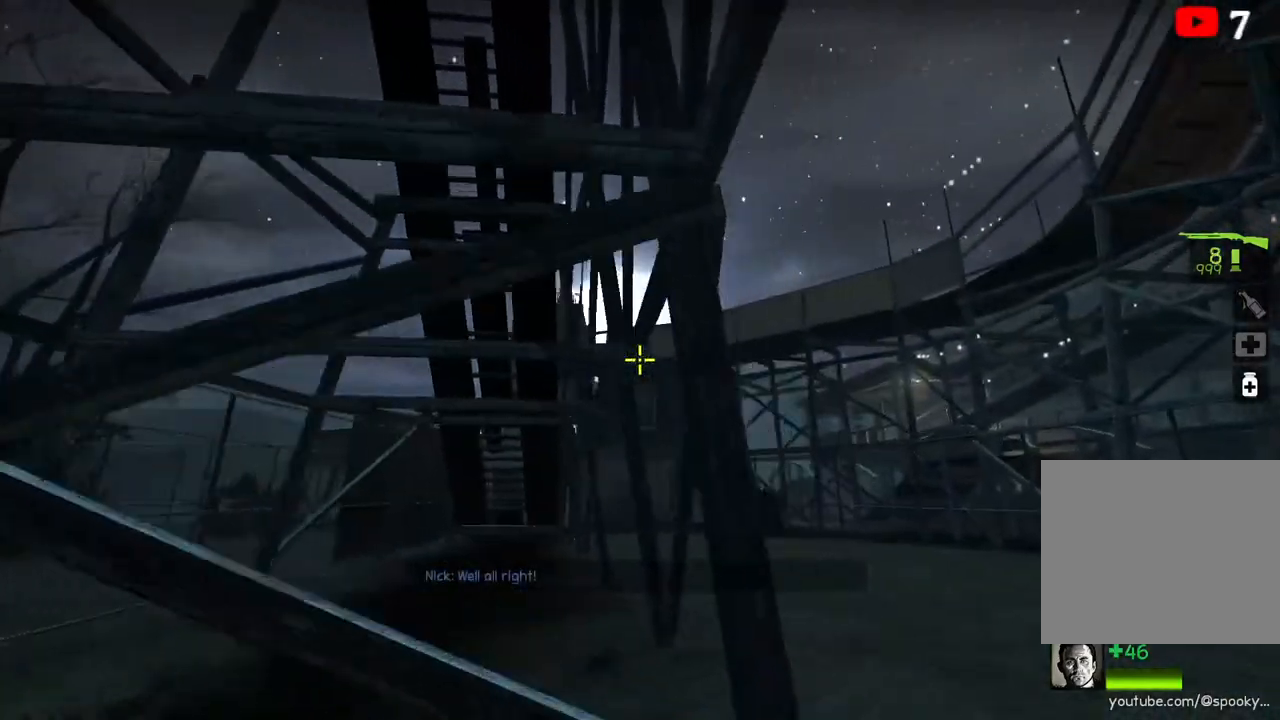
{"keys": ["w"], "events": [[367, "d", "up"]]}
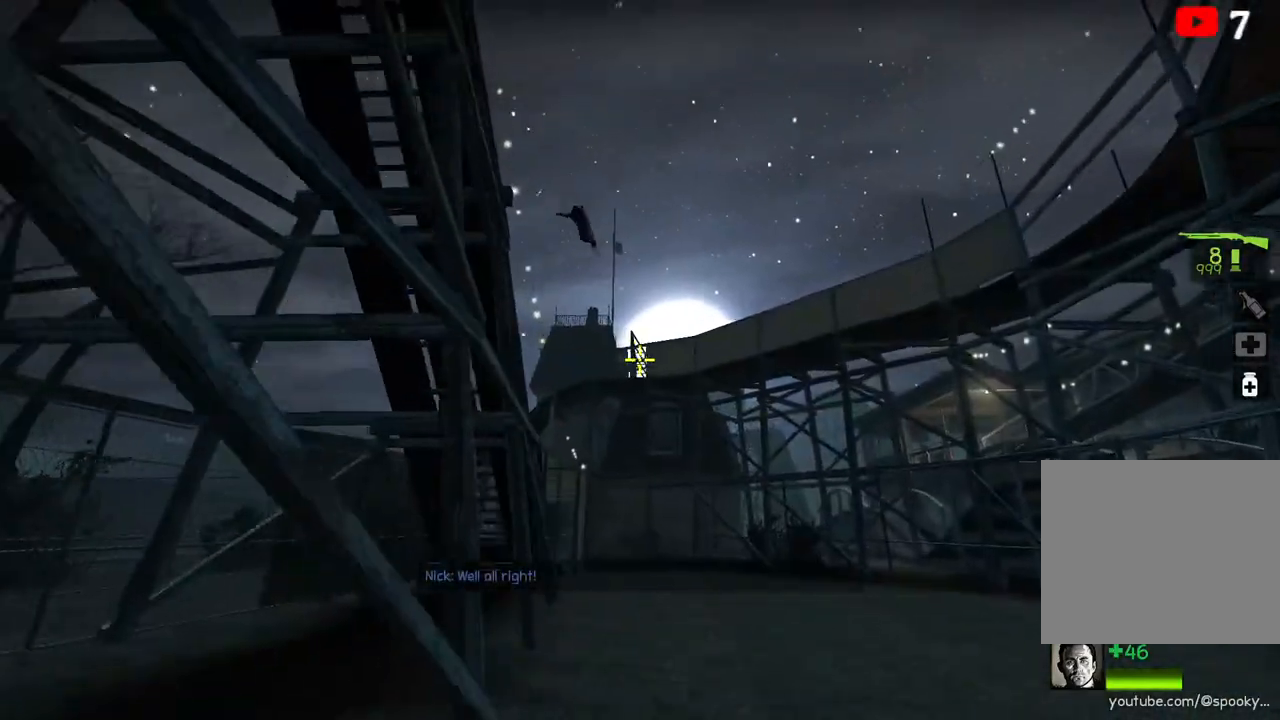
{"keys": ["d"], "events": [[117, "d", "down"], [317, "w", "up"]]}
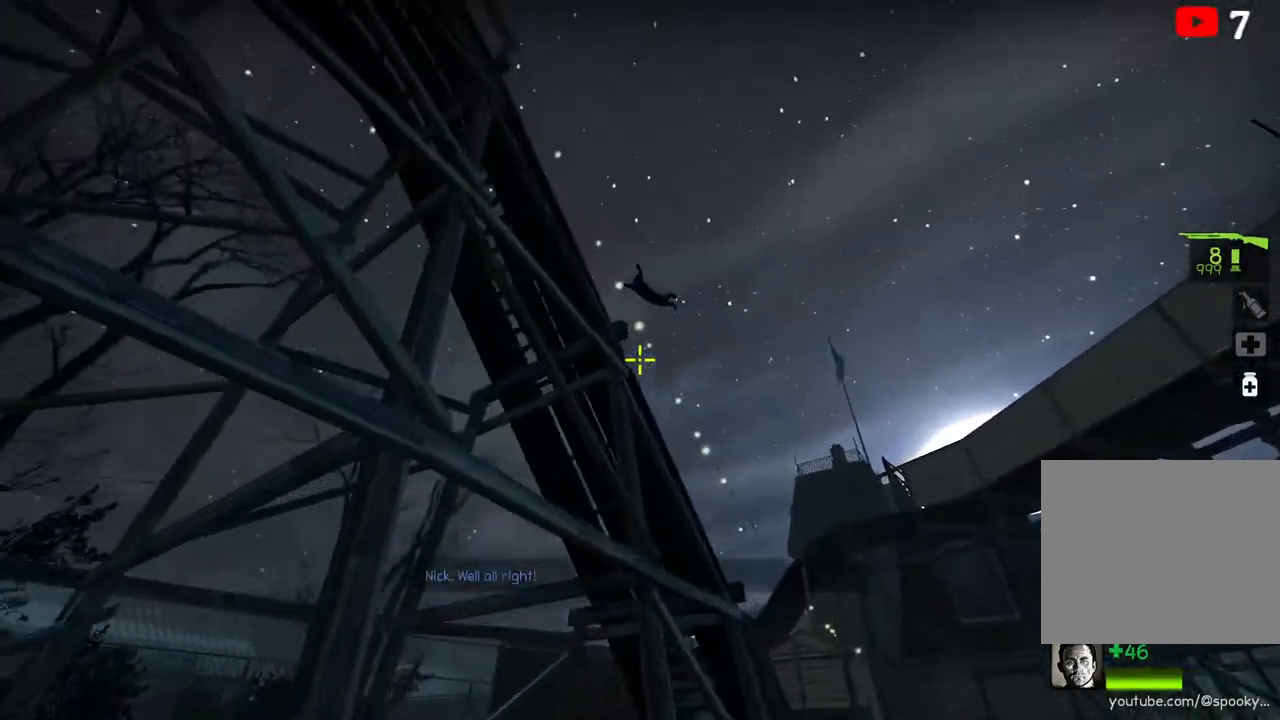
{"keys": ["d"], "events": [[33, "s", "down"], [267, "s", "up"]]}
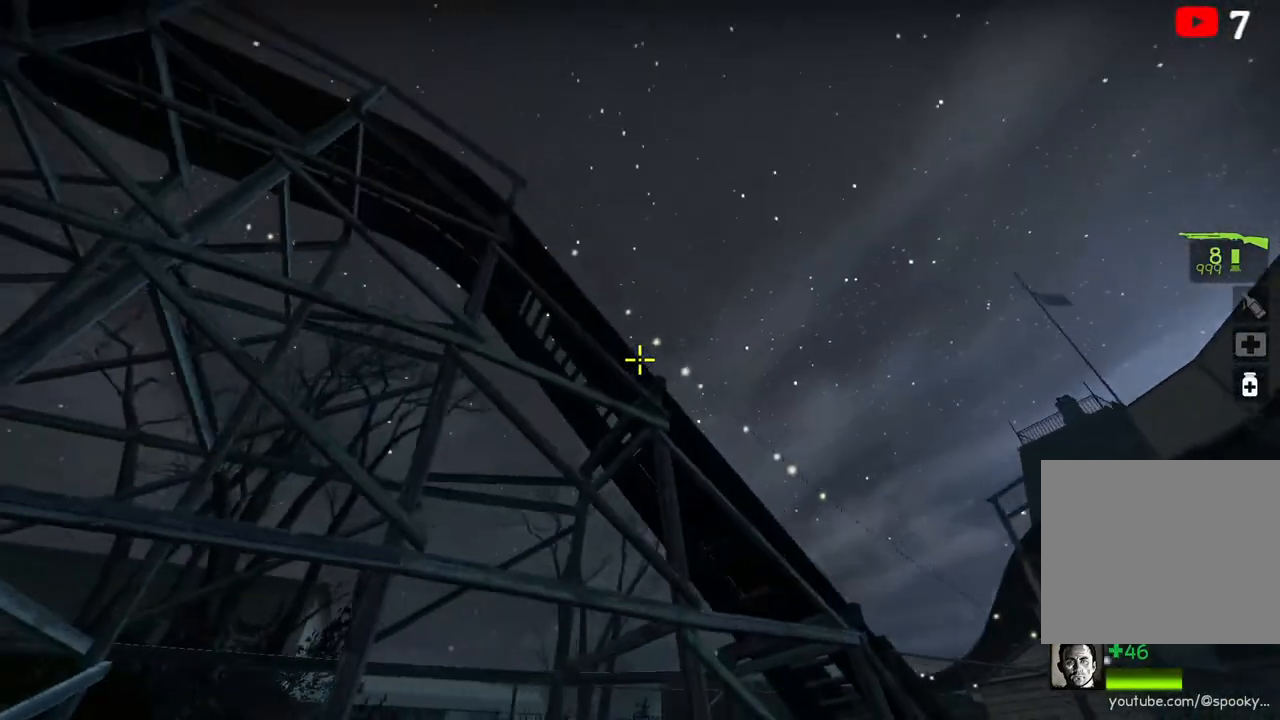
{"keys": ["d"], "events": []}
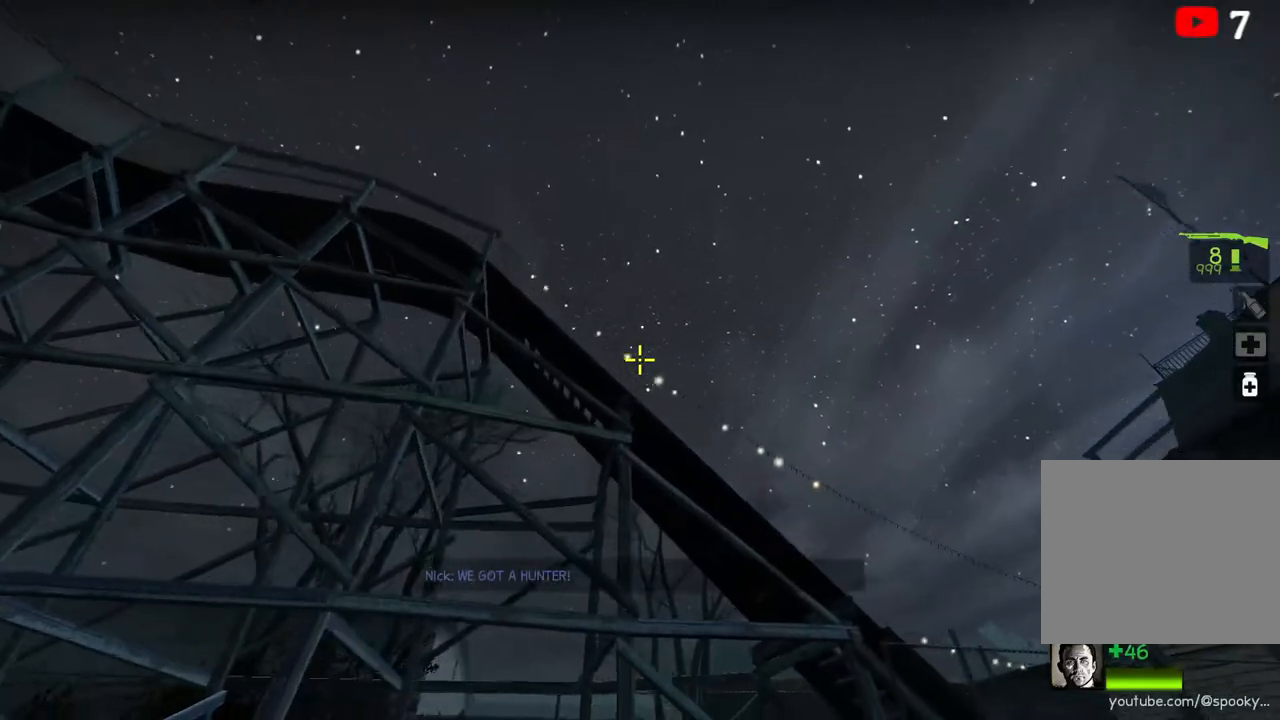
{"keys": ["d", "w"], "events": [[483, "w", "down"]]}
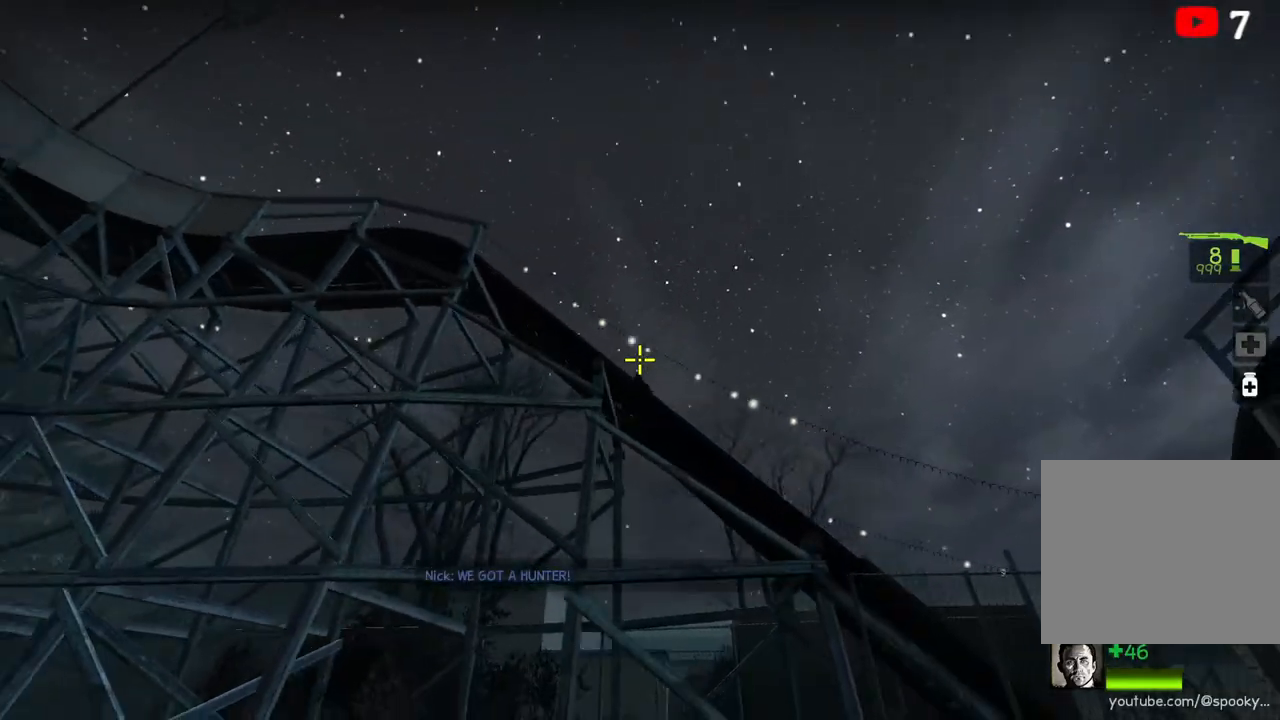
{"keys": ["d"], "events": [[450, "w", "up"]]}
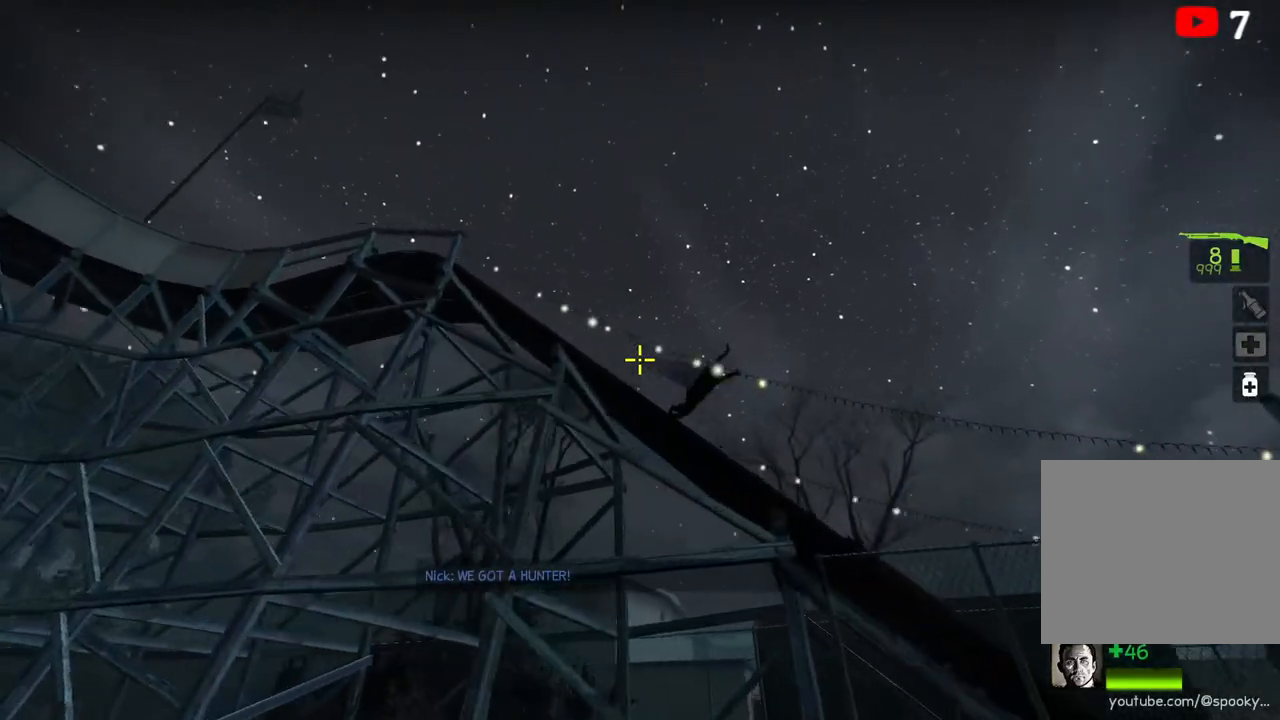
{"keys": ["a"], "events": [[450, "d", "up"], [483, "a", "down"]]}
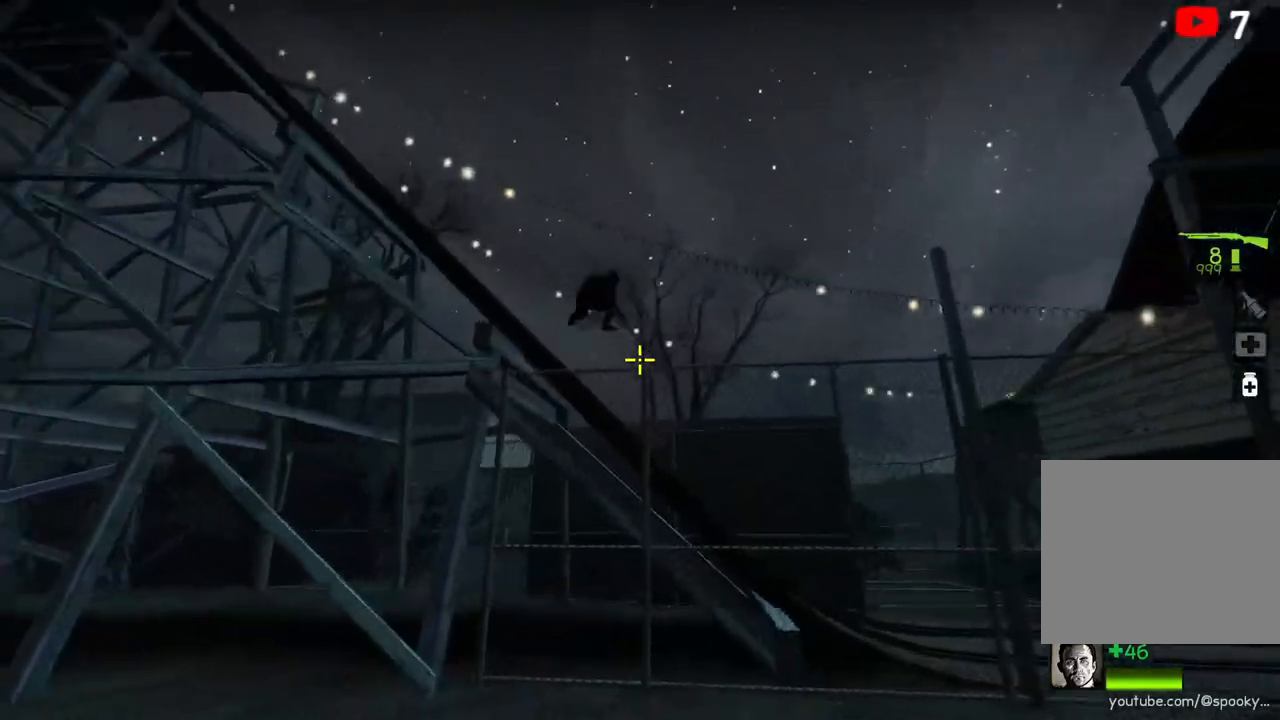
{"keys": [], "events": [[450, "a", "up"]]}
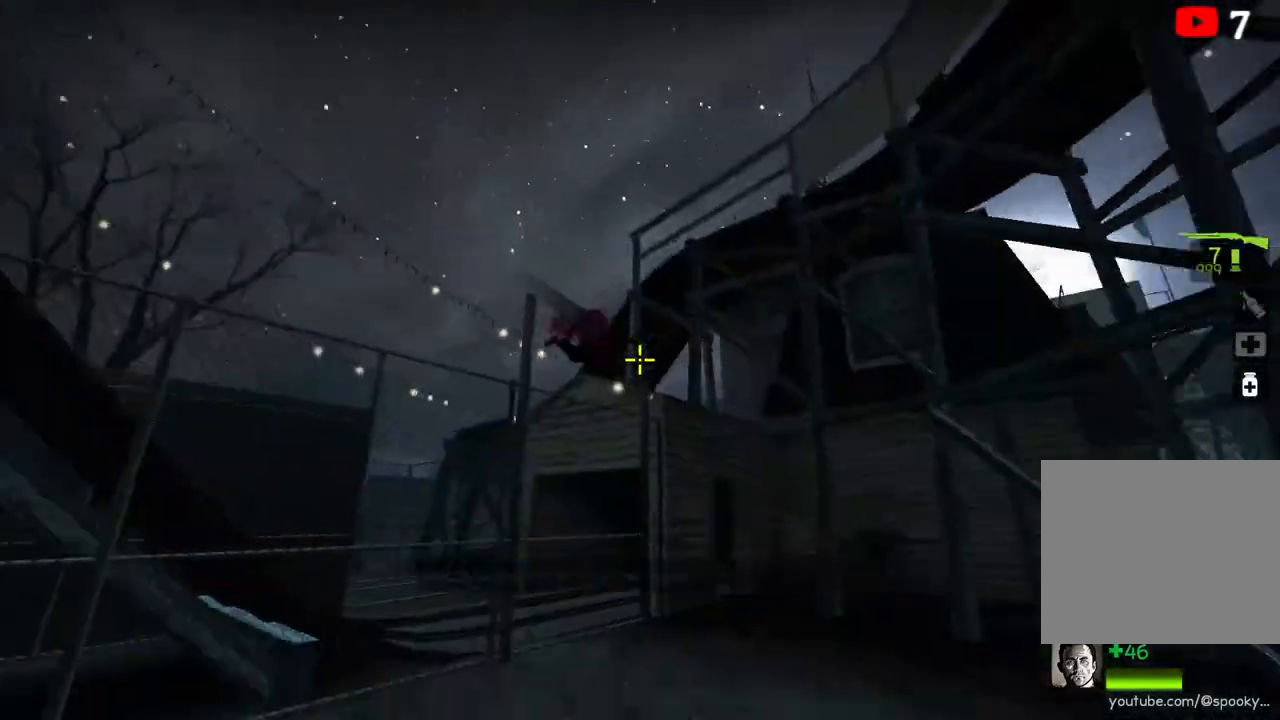
{"keys": ["a"], "events": [[17, "d", "down"], [267, "d", "up"], [300, "a", "down"]]}
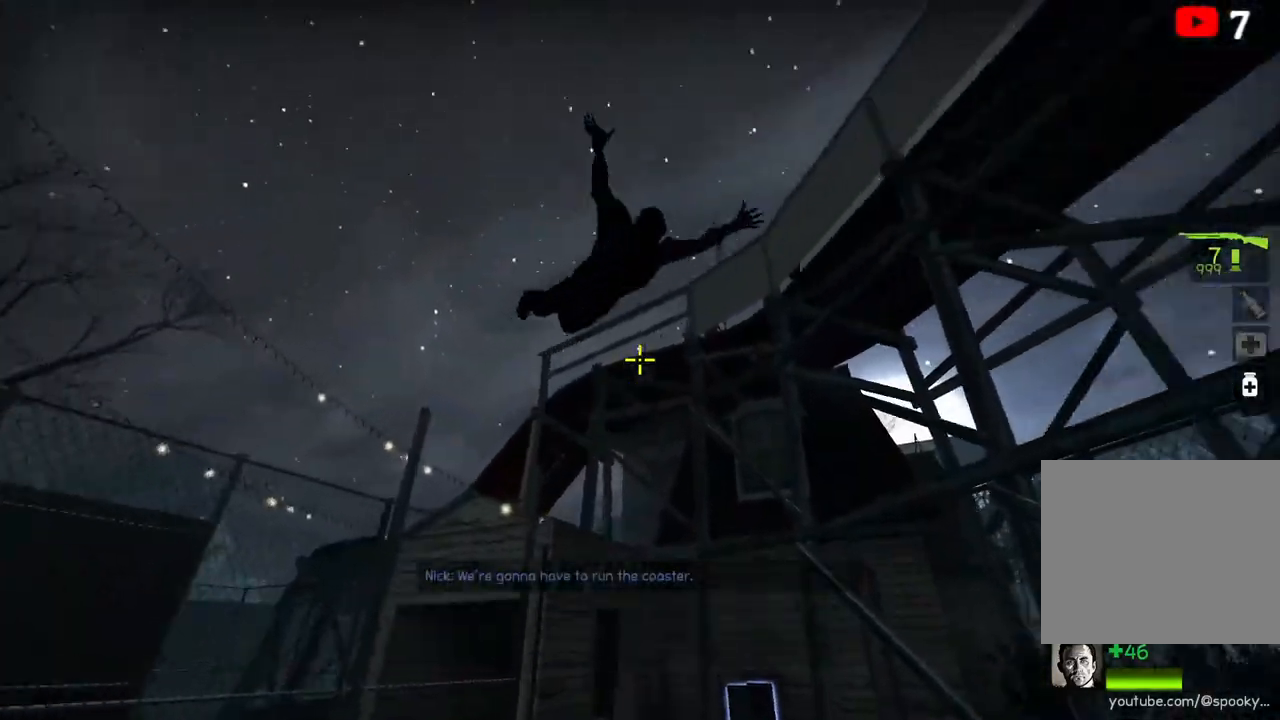
{"keys": ["d", "s"], "events": [[100, "s", "down"], [367, "a", "up"], [450, "d", "down"]]}
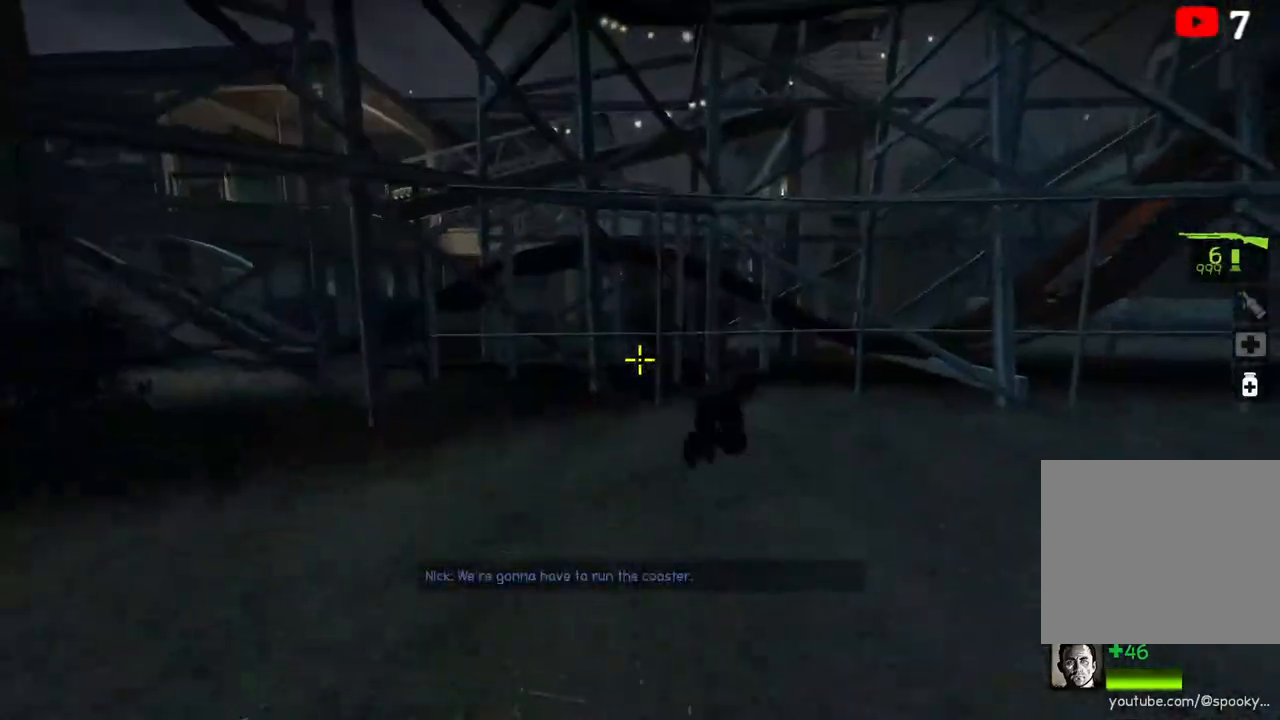
{"keys": ["s"], "events": [[50, "s", "up"], [133, "s", "down"], [417, "a", "down"], [433, "d", "up"], [500, "a", "up"]]}
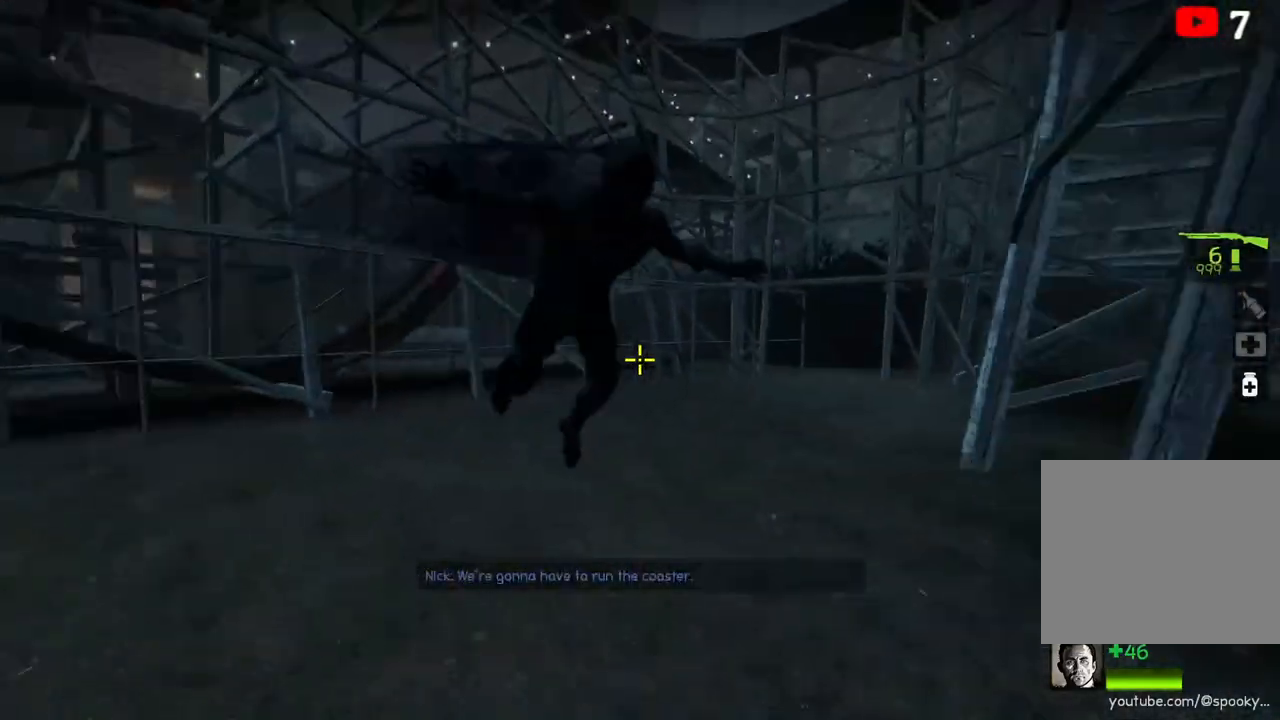
{"keys": ["a"], "events": [[83, "d", "down"], [167, "a", "down"], [167, "d", "up"], [283, "a", "up"], [467, "a", "down"], [500, "s", "up"]]}
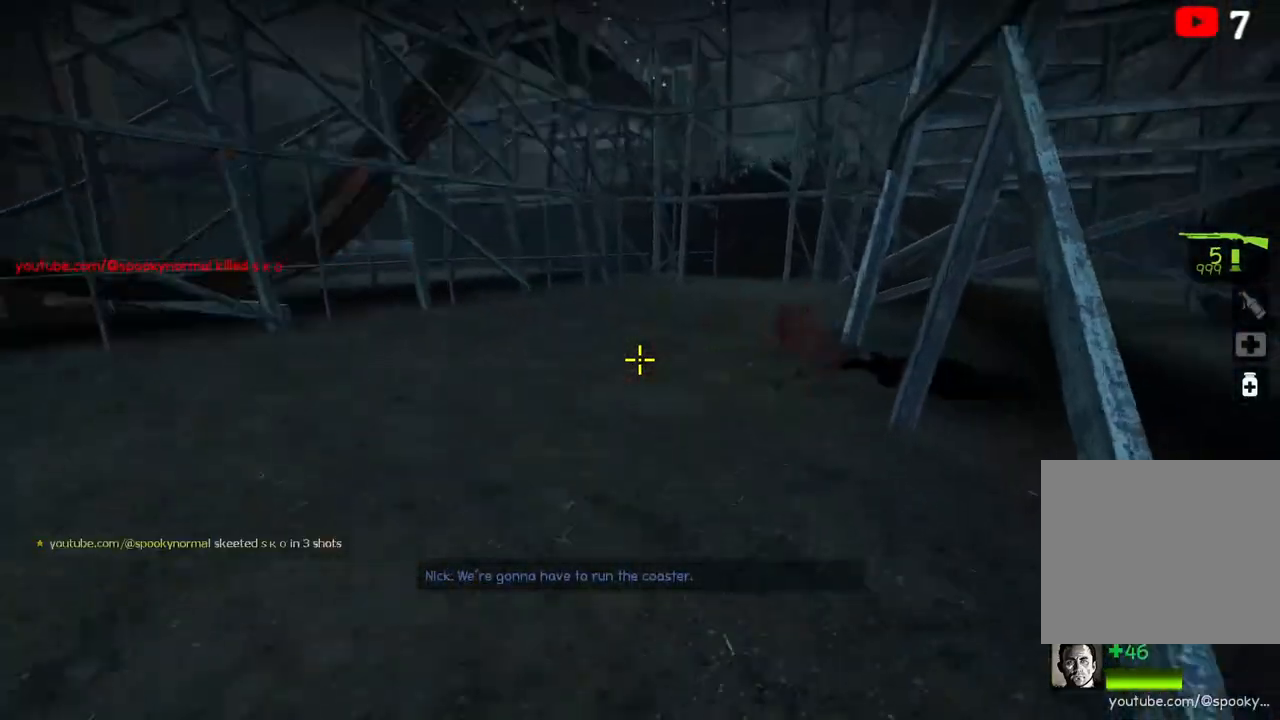
{"keys": ["d", "w"], "events": [[117, "w", "down"], [133, "a", "up"], [467, "d", "down"]]}
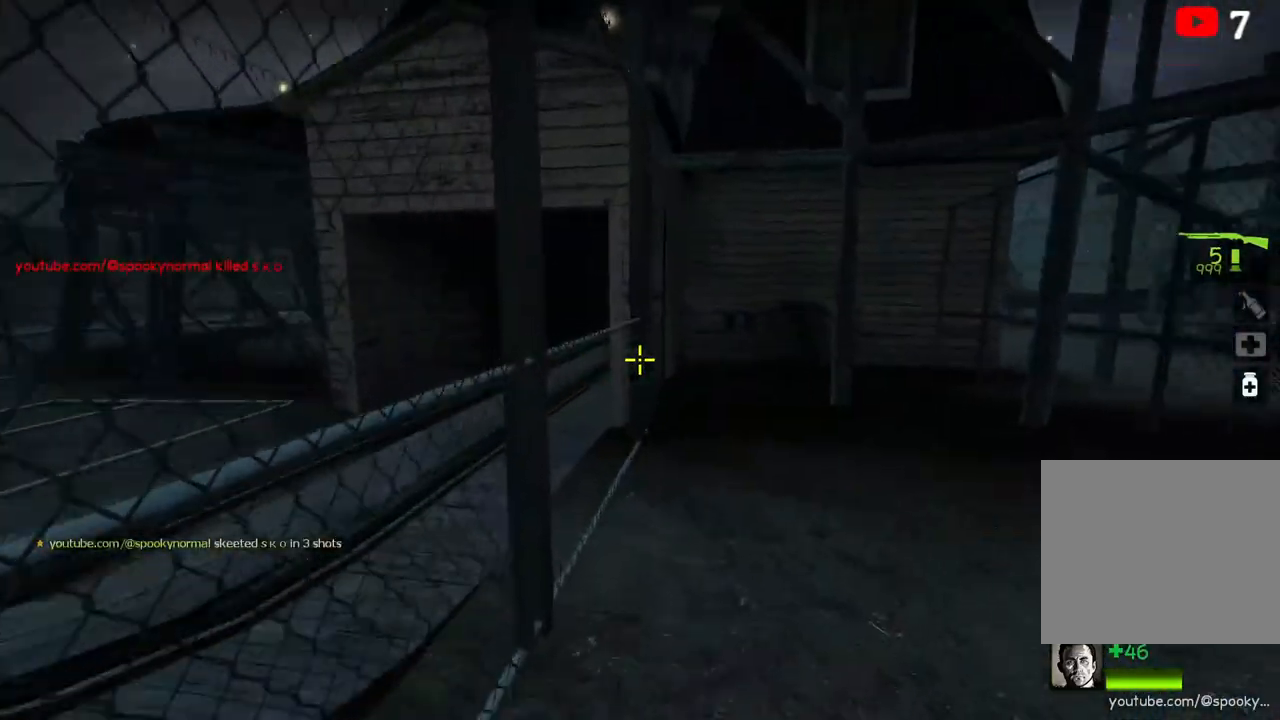
{"keys": [], "events": [[83, "d", "up"], [300, "space", "down"], [417, "w", "up"], [467, "space", "up"]]}
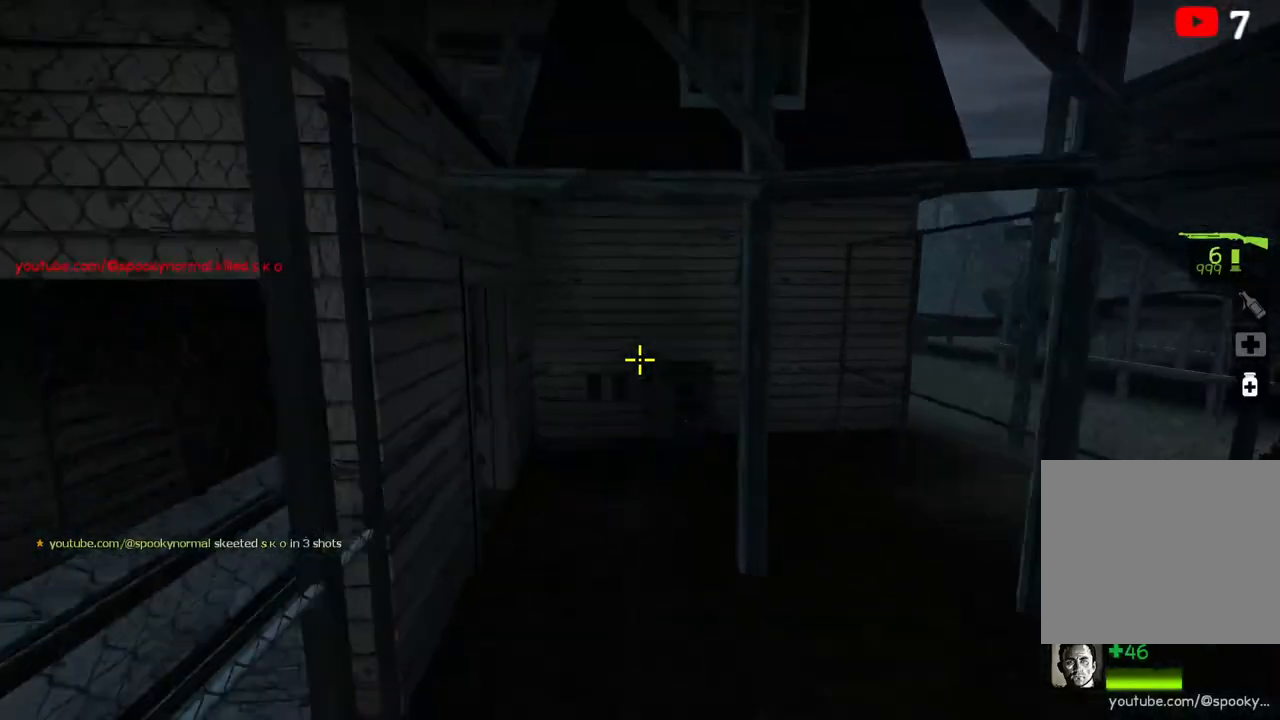
{"keys": ["w"], "events": [[250, "w", "down"]]}
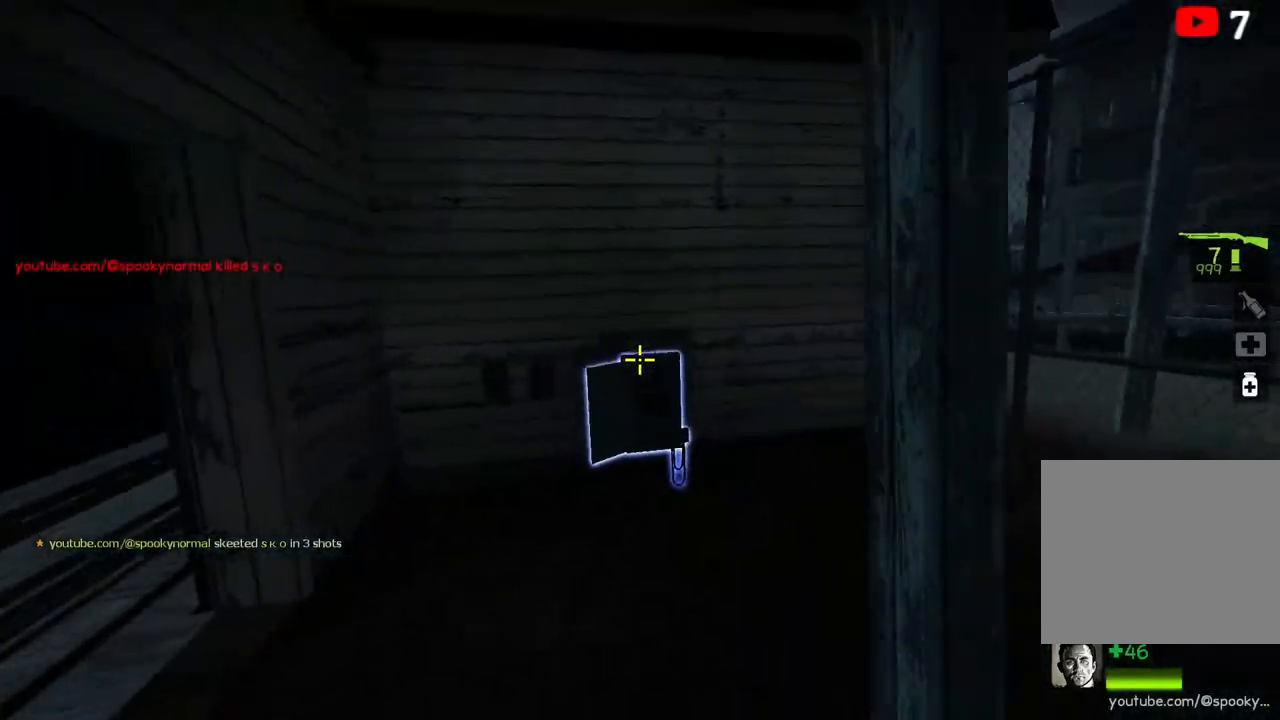
{"keys": ["e"], "events": [[350, "e", "down"], [417, "e", "up"], [433, "w", "up"], [500, "e", "down"]]}
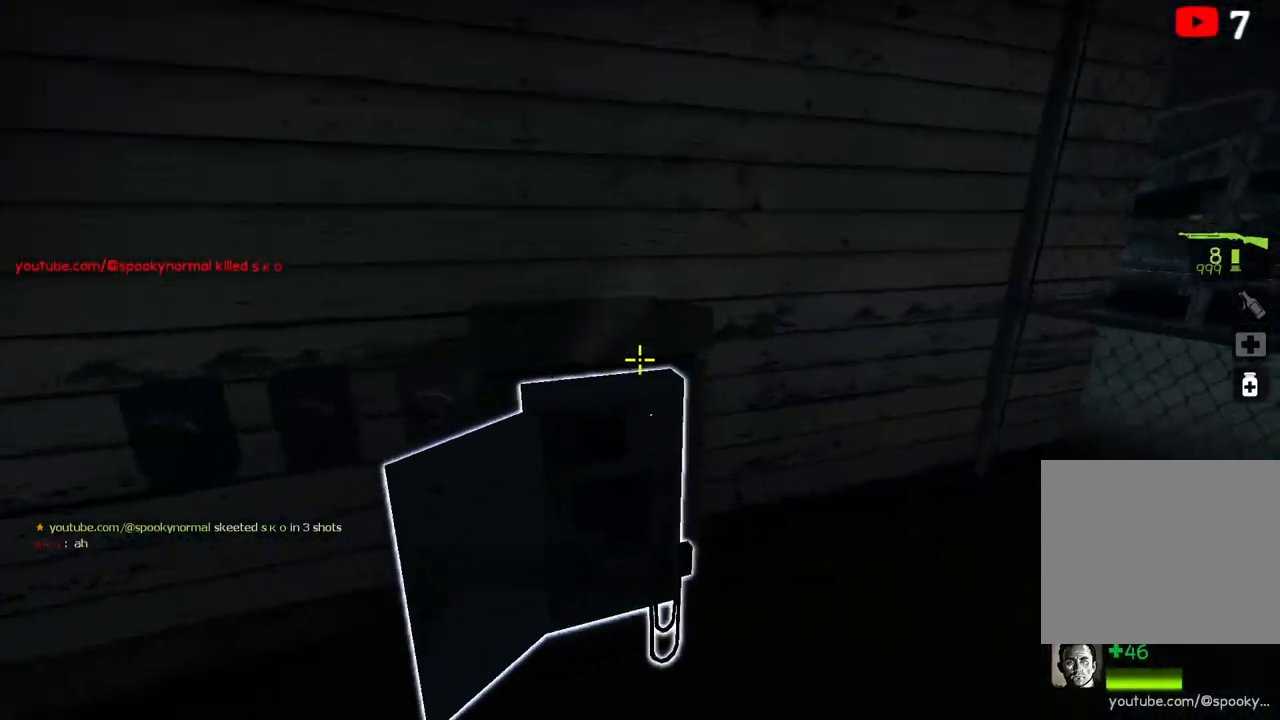
{"keys": [], "events": [[67, "e", "up"], [100, "a", "down"], [150, "e", "down"], [250, "e", "up"], [283, "a", "up"]]}
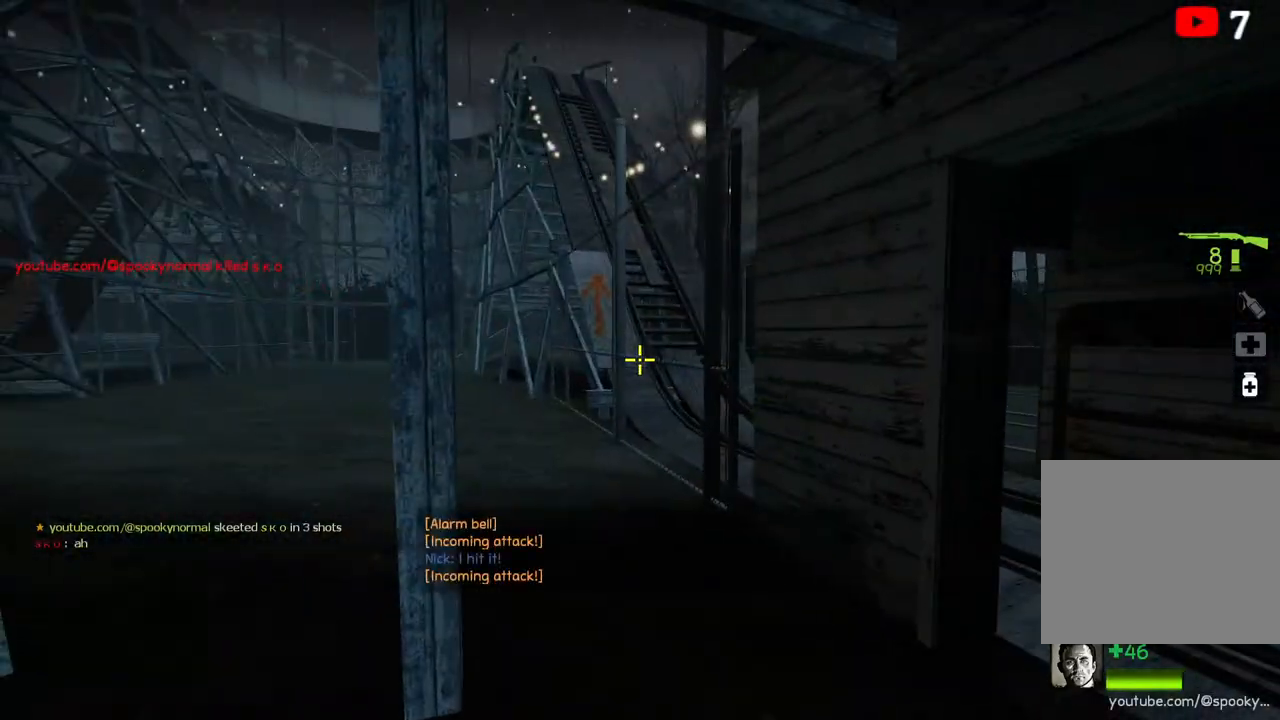
{"keys": [], "events": []}
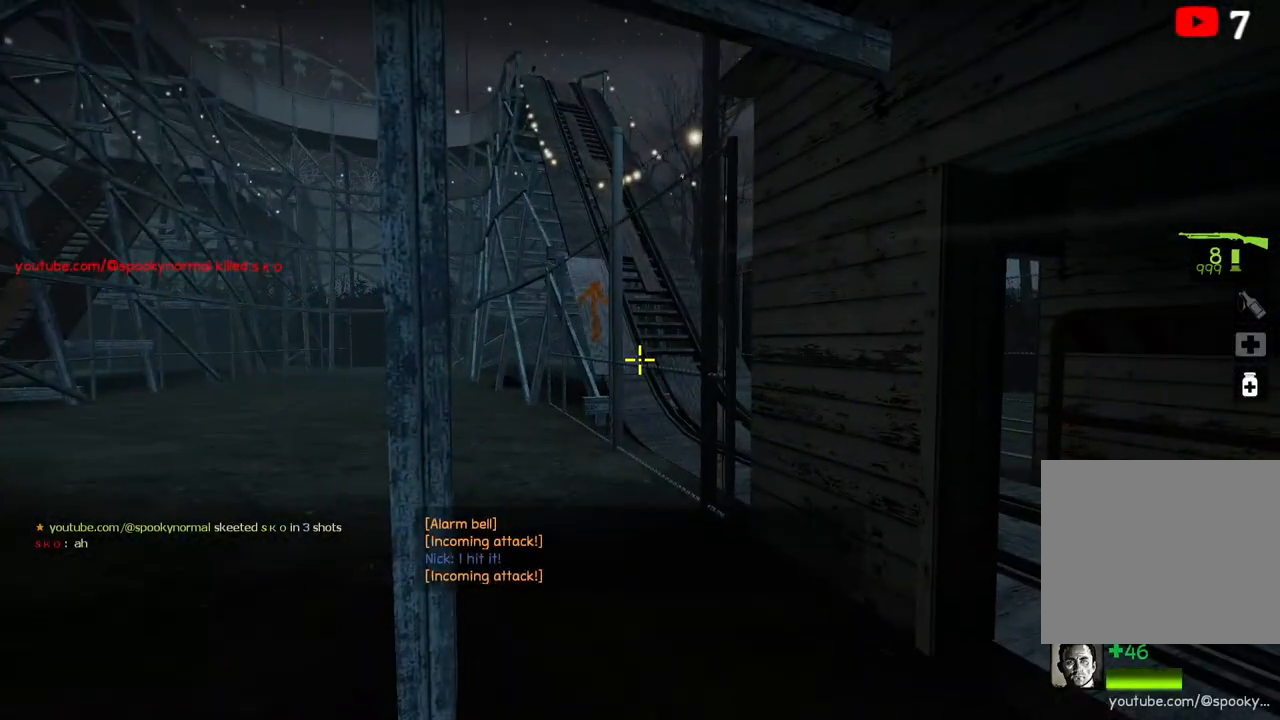
{"keys": ["d", "w"], "events": [[467, "d", "down"], [483, "w", "down"]]}
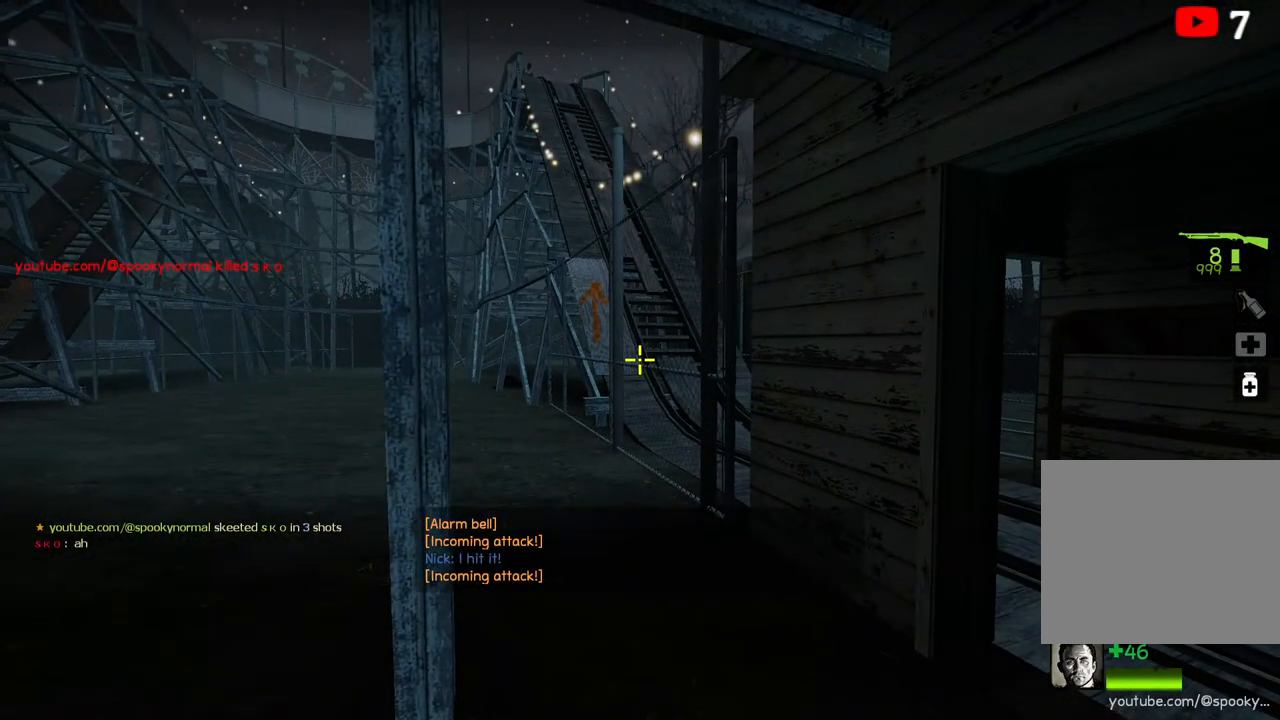
{"keys": ["w"], "events": [[100, "d", "up"]]}